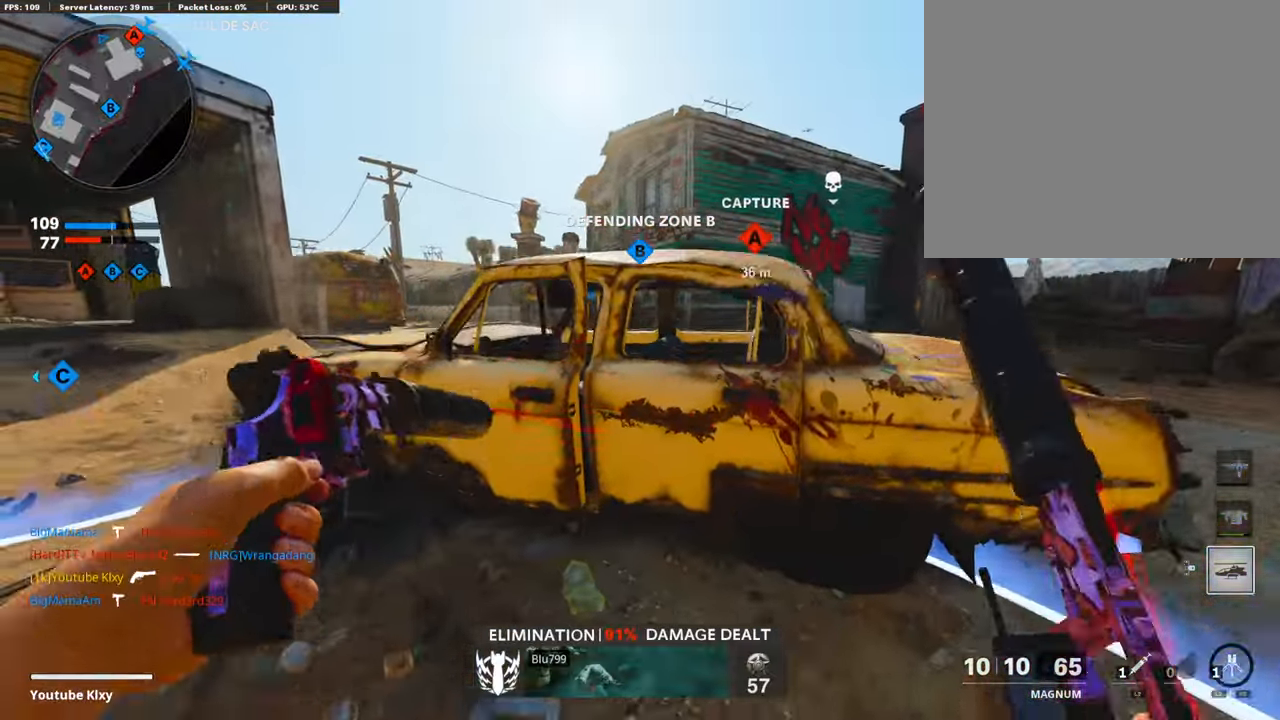
Gameplay with a controller (PlayStation layout); each line is a JSON object with the inputs held at the frame after it. "events" lists button and stick changes between this image and that frame as [ms after this image, input, new state], when the widget could be followed in between.
{"buttons": [], "left_stick": "up-right", "right_stick": "right", "events": [[34, "right_stick", "left"], [68, "left_stick", "right"], [168, "left_stick", "center"], [219, "left_stick", "left"], [303, "left_stick", "center"], [320, "right_stick", "right"], [387, "left_stick", "up-right"]]}
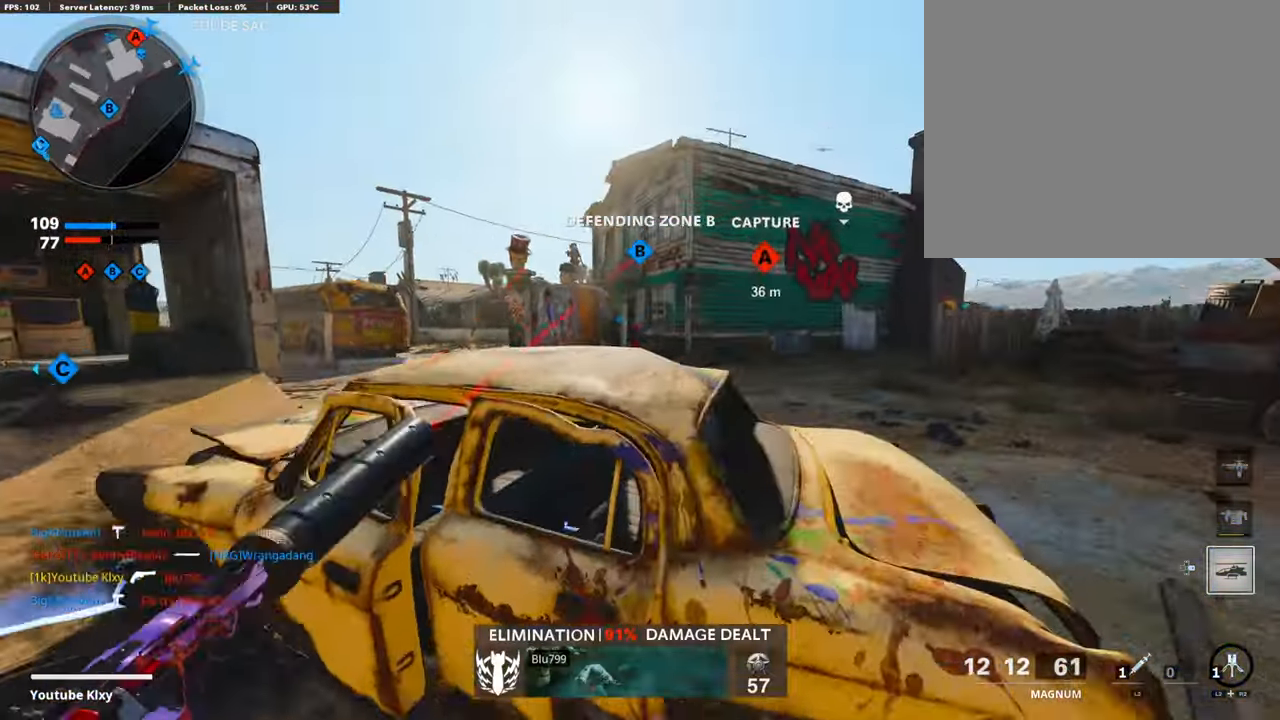
{"buttons": [], "left_stick": "up-right", "right_stick": "center", "events": [[16, "right_stick", "center"], [67, "left_stick", "down-right"], [218, "right_stick", "left"], [252, "left_stick", "right"], [285, "right_stick", "center"], [436, "left_stick", "up-right"]]}
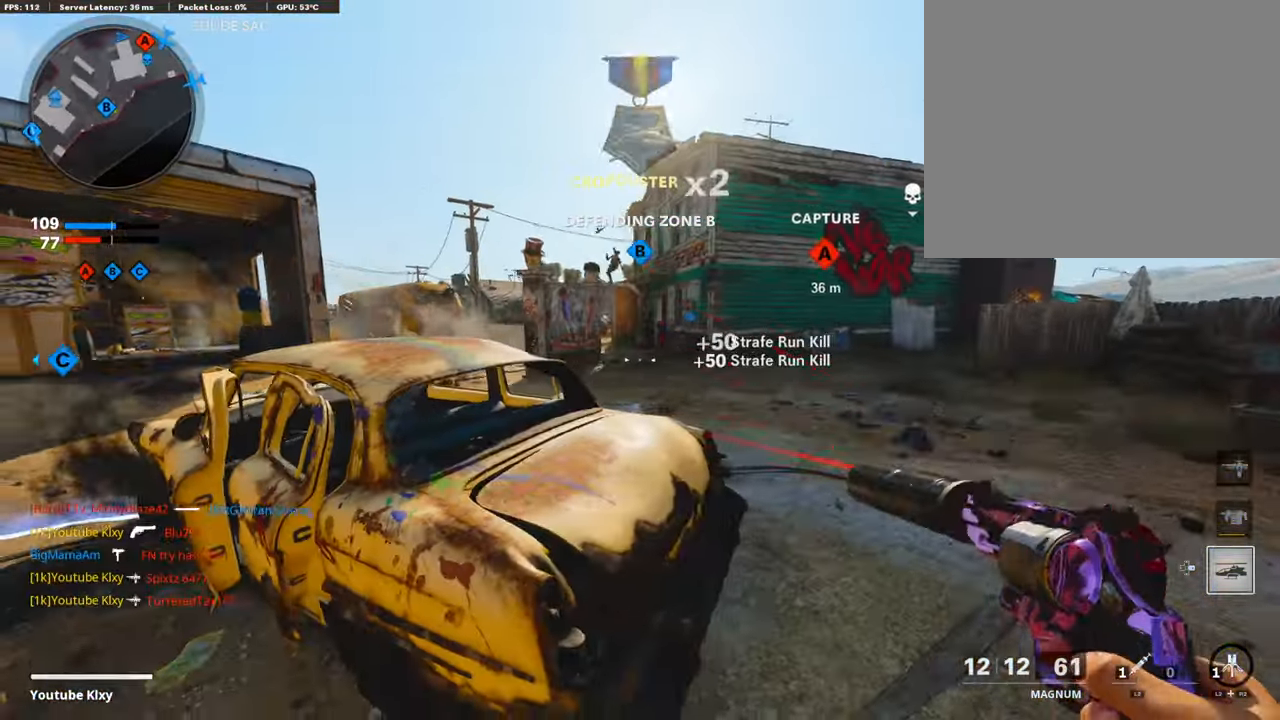
{"buttons": [], "left_stick": "up-right", "right_stick": "center", "events": [[67, "L3", "down"], [302, "right_stick", "right"], [336, "L3", "up"], [454, "right_stick", "center"]]}
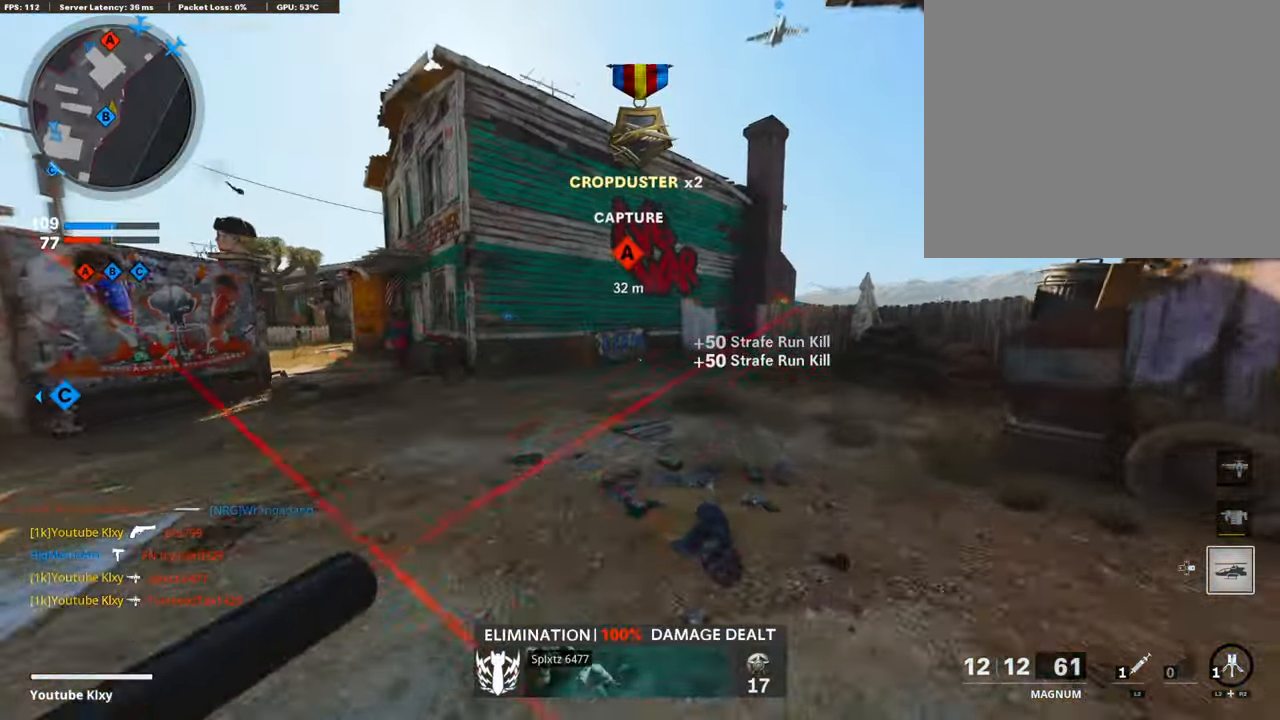
{"buttons": [], "left_stick": "up-left", "right_stick": "left", "events": [[84, "right_stick", "right"], [168, "left_stick", "up"], [235, "right_stick", "center"], [319, "R3", "down"], [437, "R3", "up"], [471, "left_stick", "up-left"], [504, "right_stick", "left"]]}
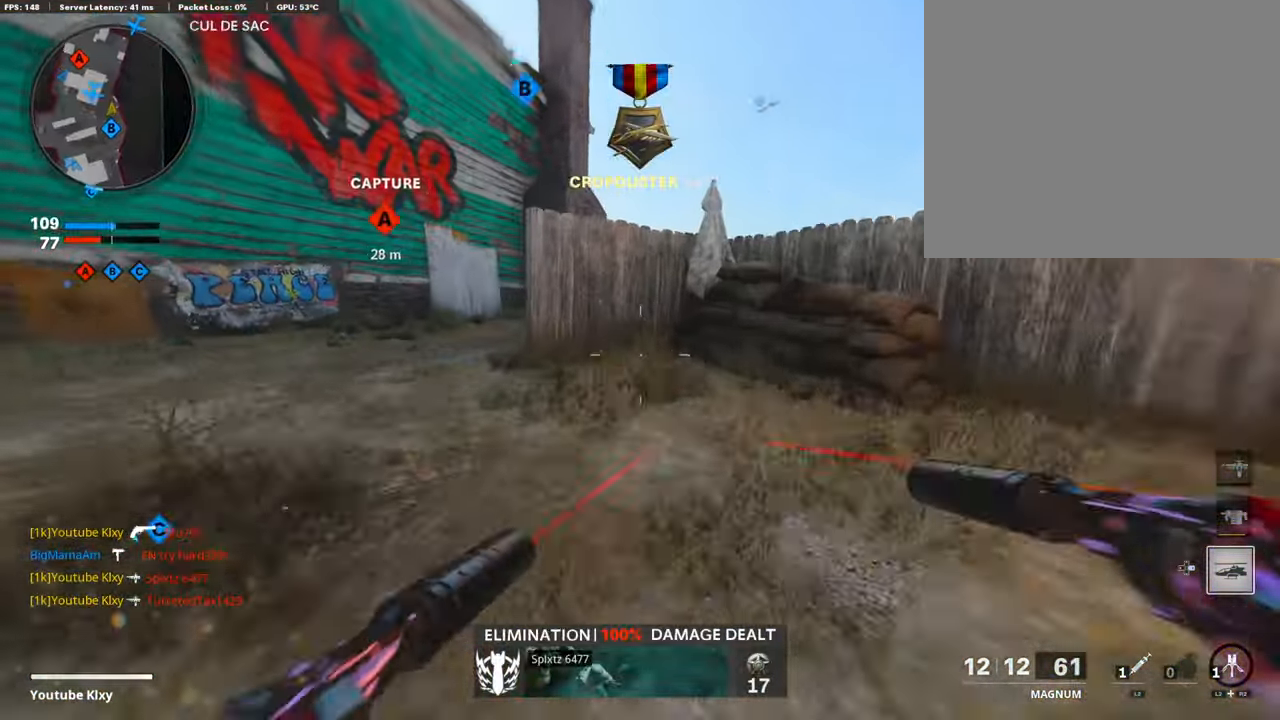
{"buttons": [], "left_stick": "right", "right_stick": "down-right", "events": [[84, "L3", "down"], [84, "R3", "down"], [152, "R3", "up"], [202, "L3", "up"], [252, "L2", "down"], [252, "R2", "down"], [252, "left_stick", "up-right"], [252, "right_stick", "center"], [370, "left_stick", "right"], [387, "L2", "up"], [420, "right_stick", "down-right"], [454, "R2", "up"]]}
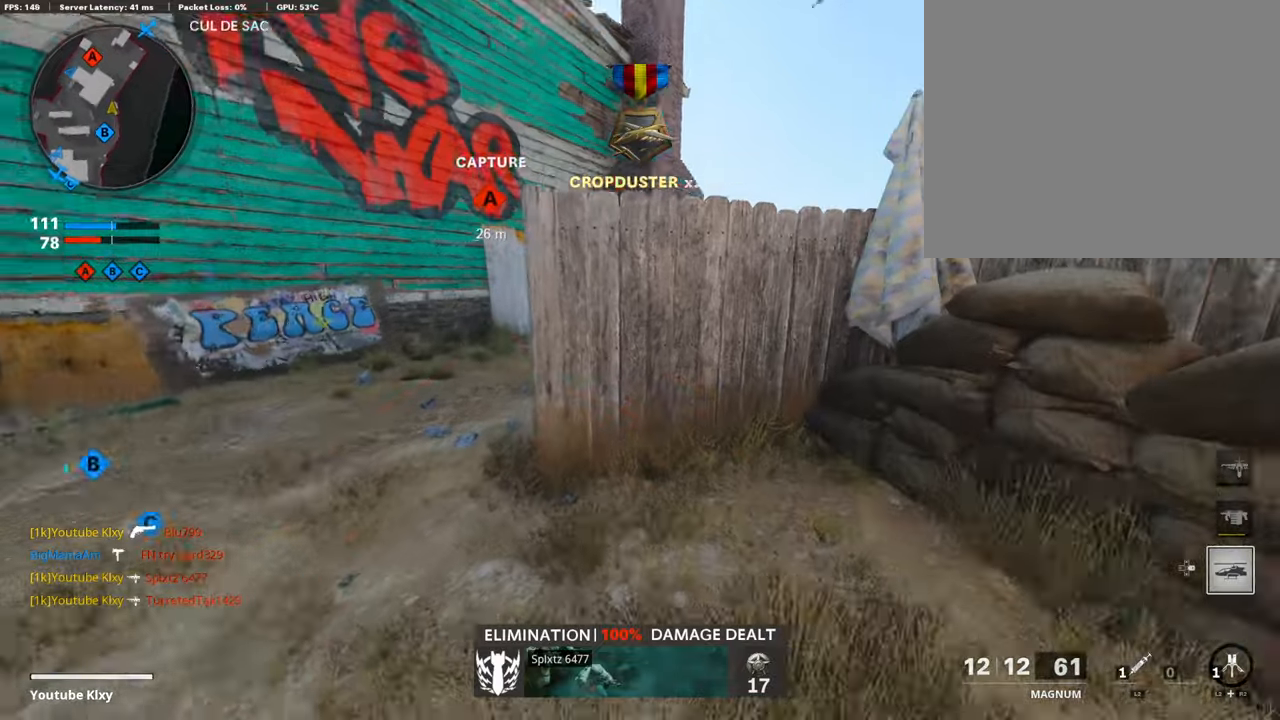
{"buttons": [], "left_stick": "down-left", "right_stick": "up-left", "events": [[118, "left_stick", "up"], [135, "right_stick", "down-left"], [269, "left_stick", "center"], [320, "left_stick", "down"], [320, "right_stick", "down-right"], [387, "left_stick", "down-left"], [437, "right_stick", "up-left"]]}
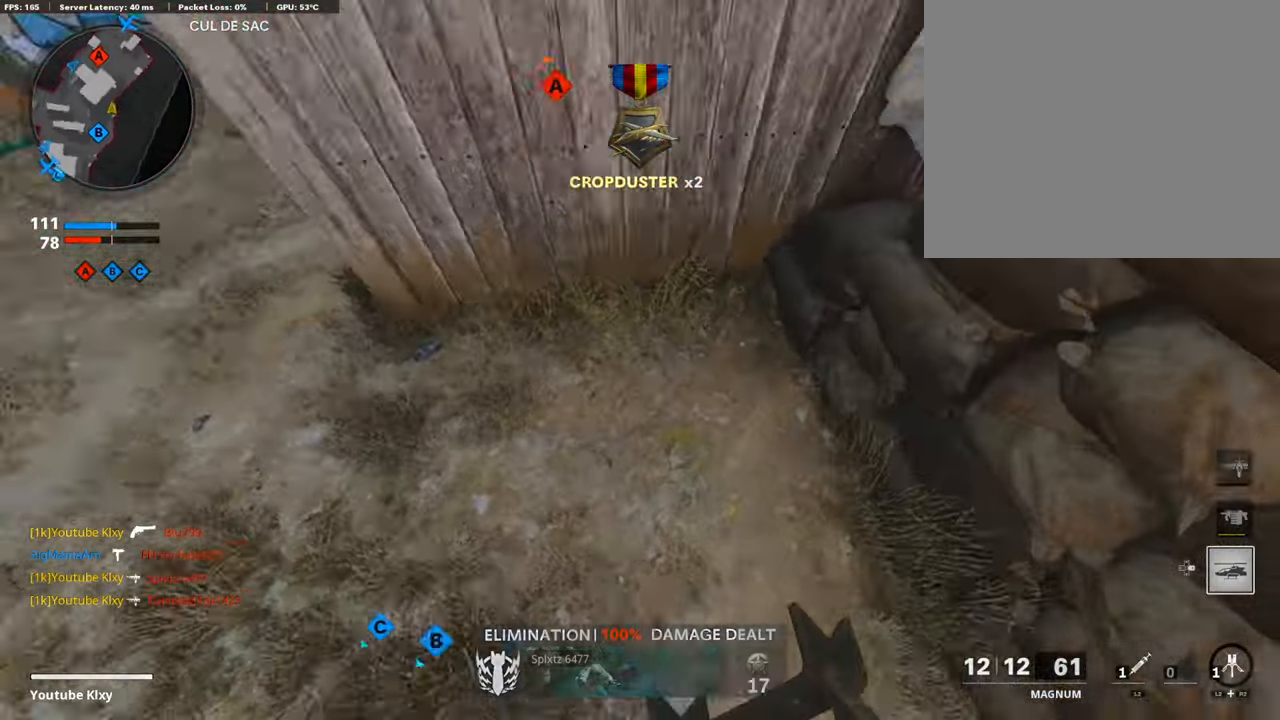
{"buttons": ["L3"], "left_stick": "up-left", "right_stick": "up-right", "events": [[117, "left_stick", "up-left"], [185, "right_stick", "center"], [218, "L3", "down"], [336, "right_stick", "up-right"]]}
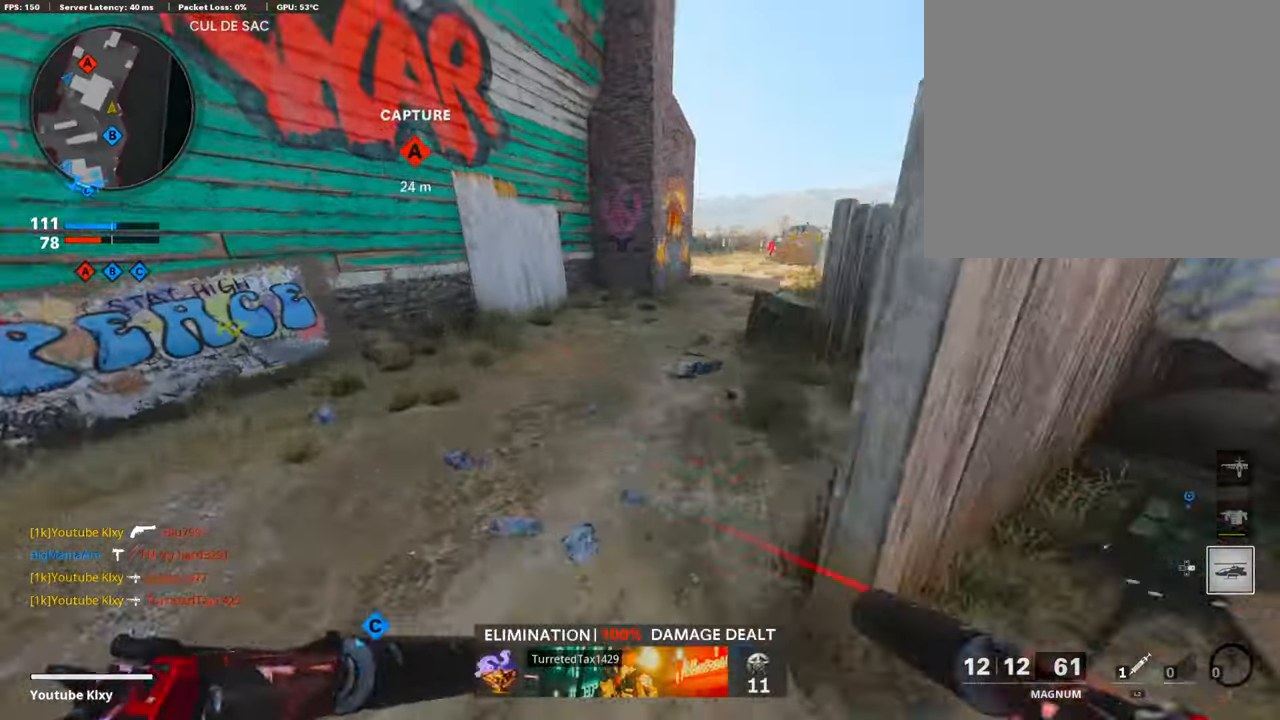
{"buttons": [], "left_stick": "up-right", "right_stick": "down-right", "events": [[50, "right_stick", "right"], [118, "R3", "down"], [151, "right_stick", "up"], [218, "L3", "up"], [218, "R3", "up"], [218, "right_stick", "up-right"], [319, "R3", "down"], [353, "L3", "down"], [387, "right_stick", "center"], [454, "L3", "up"], [454, "R3", "up"], [487, "right_stick", "down-right"], [504, "left_stick", "up-right"]]}
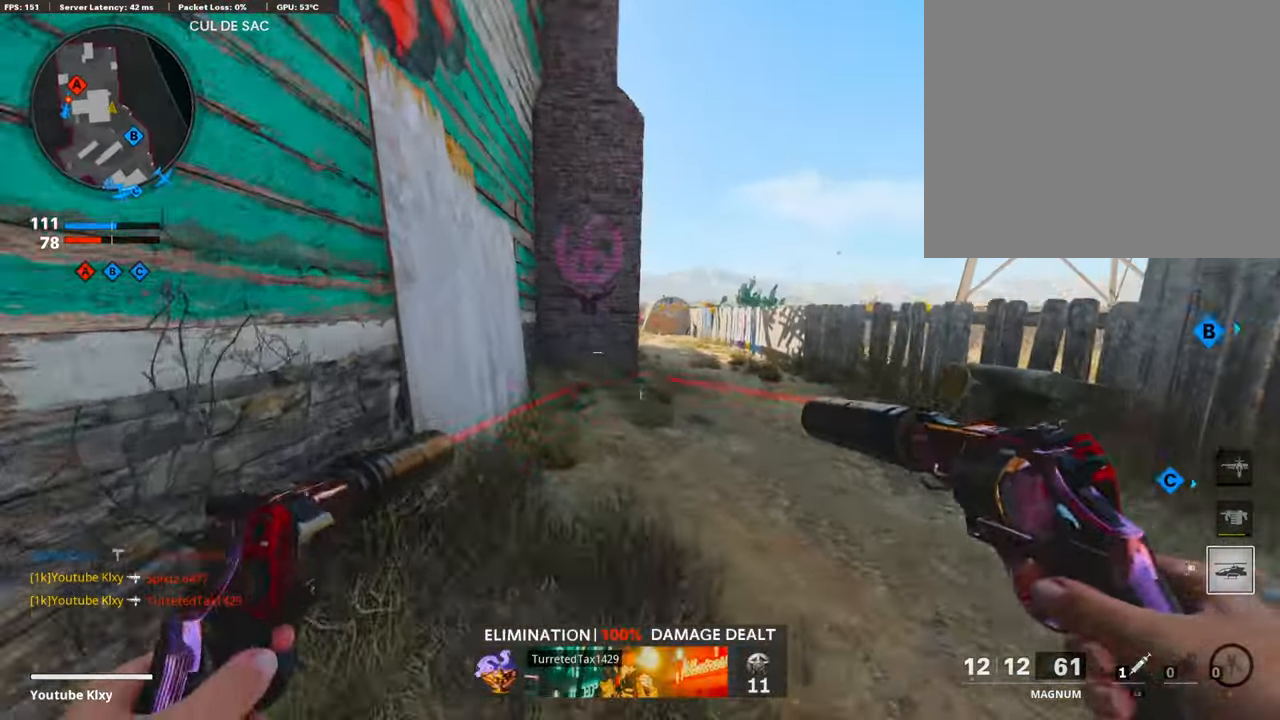
{"buttons": [], "left_stick": "up", "right_stick": "center", "events": [[51, "L3", "down"], [67, "right_stick", "center"], [135, "TRIANGLE", "down"], [219, "L3", "up"], [219, "TRIANGLE", "up"], [286, "TRIANGLE", "down"], [286, "left_stick", "up"], [370, "TRIANGLE", "up"], [420, "TRIANGLE", "down"], [504, "TRIANGLE", "up"]]}
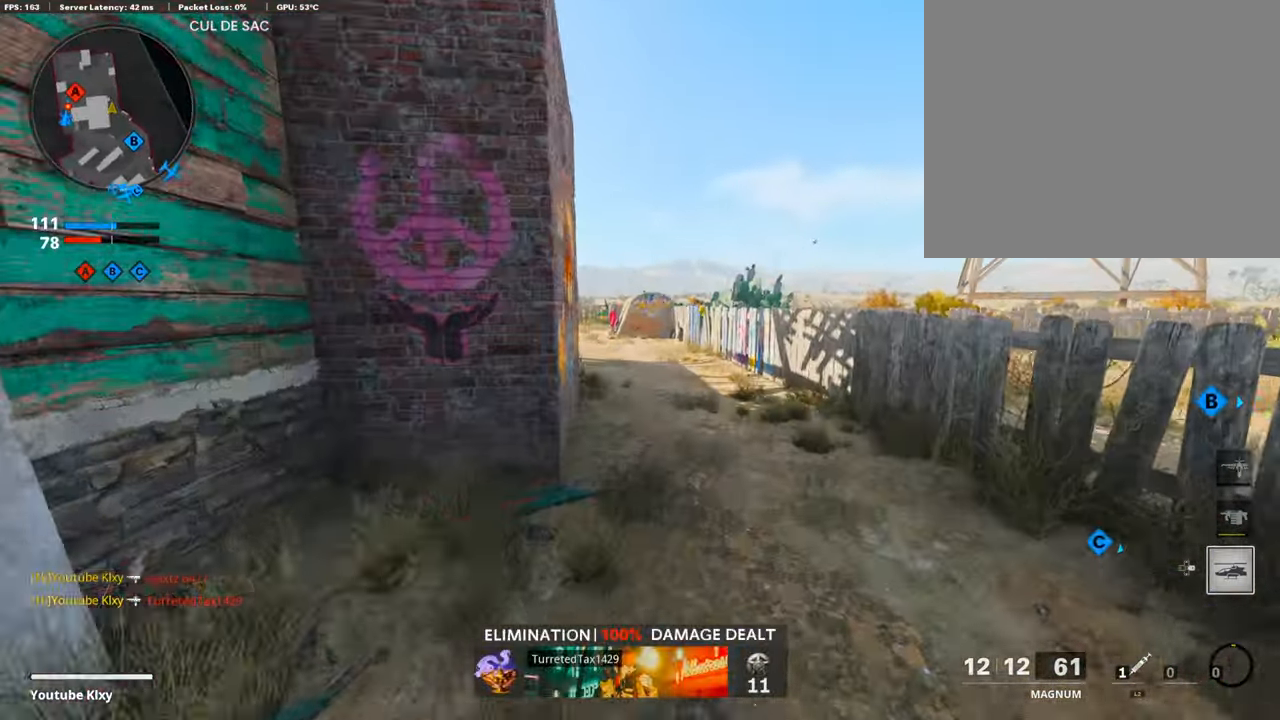
{"buttons": ["R3"], "left_stick": "up", "right_stick": "up-left", "events": [[51, "TRIANGLE", "down"], [118, "TRIANGLE", "up"], [303, "right_stick", "left"], [454, "R3", "down"], [454, "right_stick", "up-left"]]}
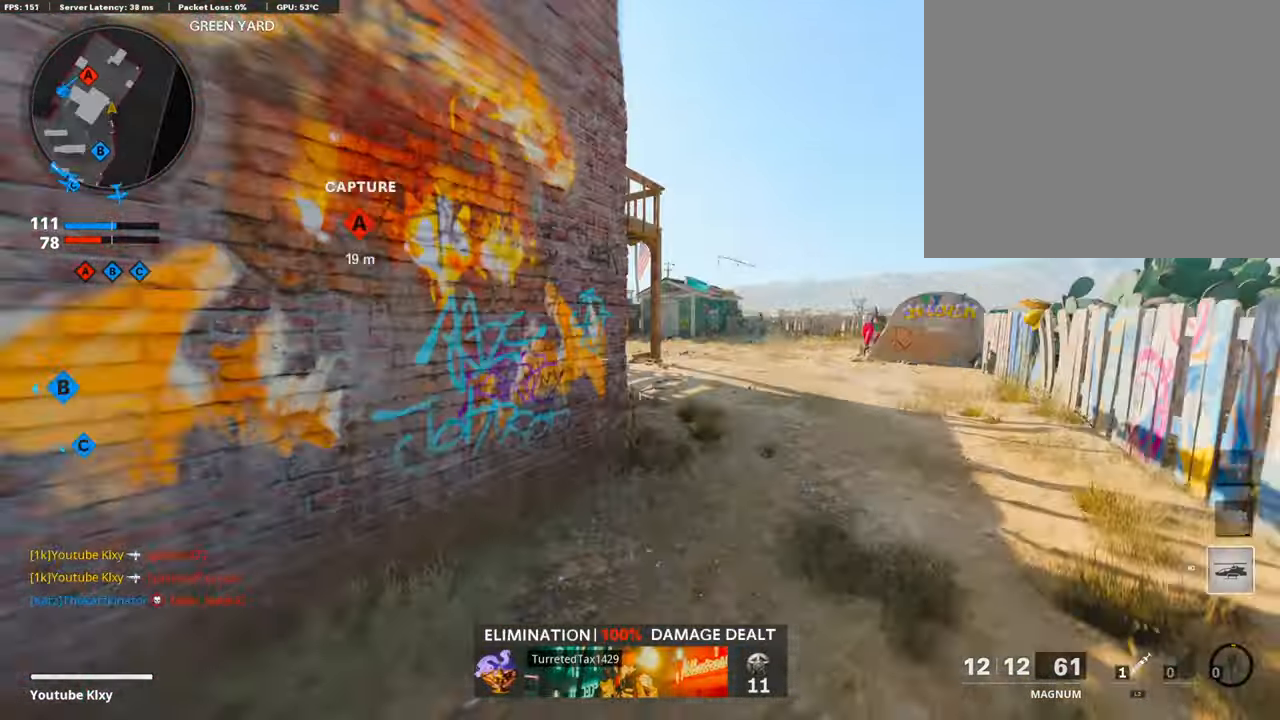
{"buttons": [], "left_stick": "up", "right_stick": "center", "events": [[67, "R3", "up"], [101, "right_stick", "left"], [185, "L3", "down"], [185, "R3", "down"], [285, "R3", "up"], [319, "L3", "up"], [386, "right_stick", "center"]]}
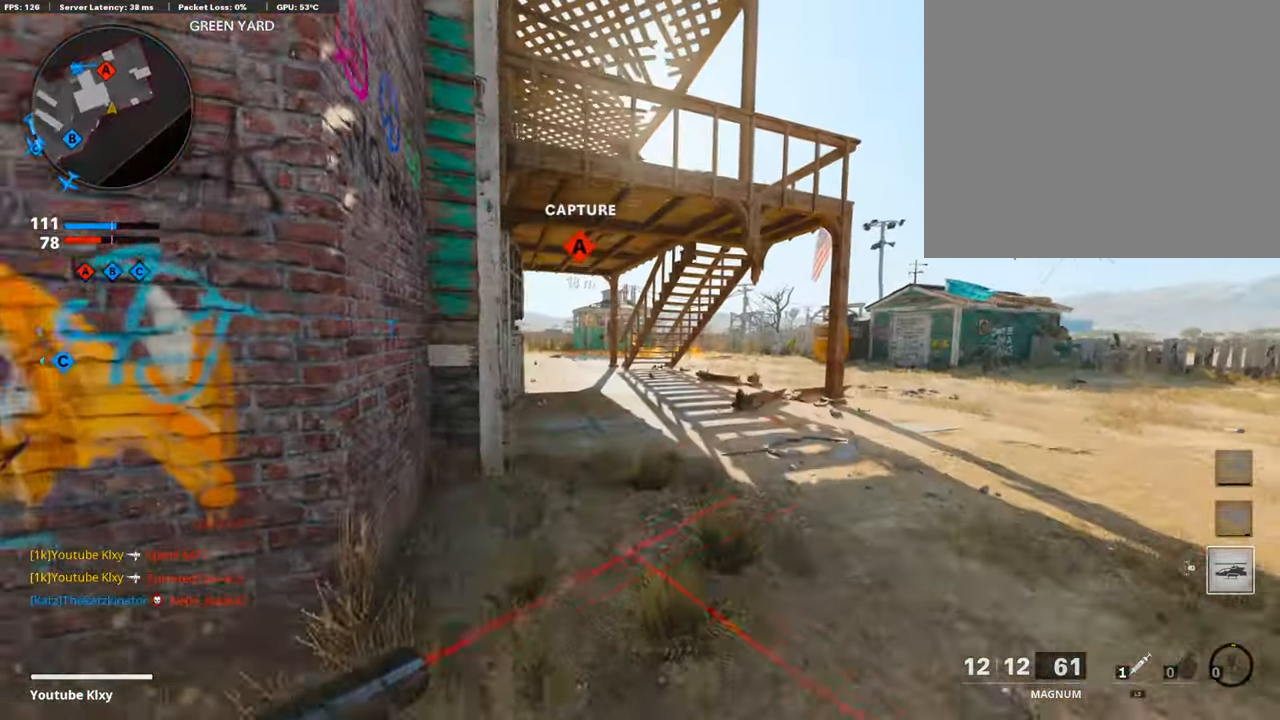
{"buttons": [], "left_stick": "up-left", "right_stick": "down-right", "events": [[17, "right_stick", "up"], [202, "right_stick", "center"], [269, "right_stick", "left"], [319, "L3", "down"], [386, "left_stick", "up-left"], [386, "right_stick", "down-right"], [470, "L3", "up"]]}
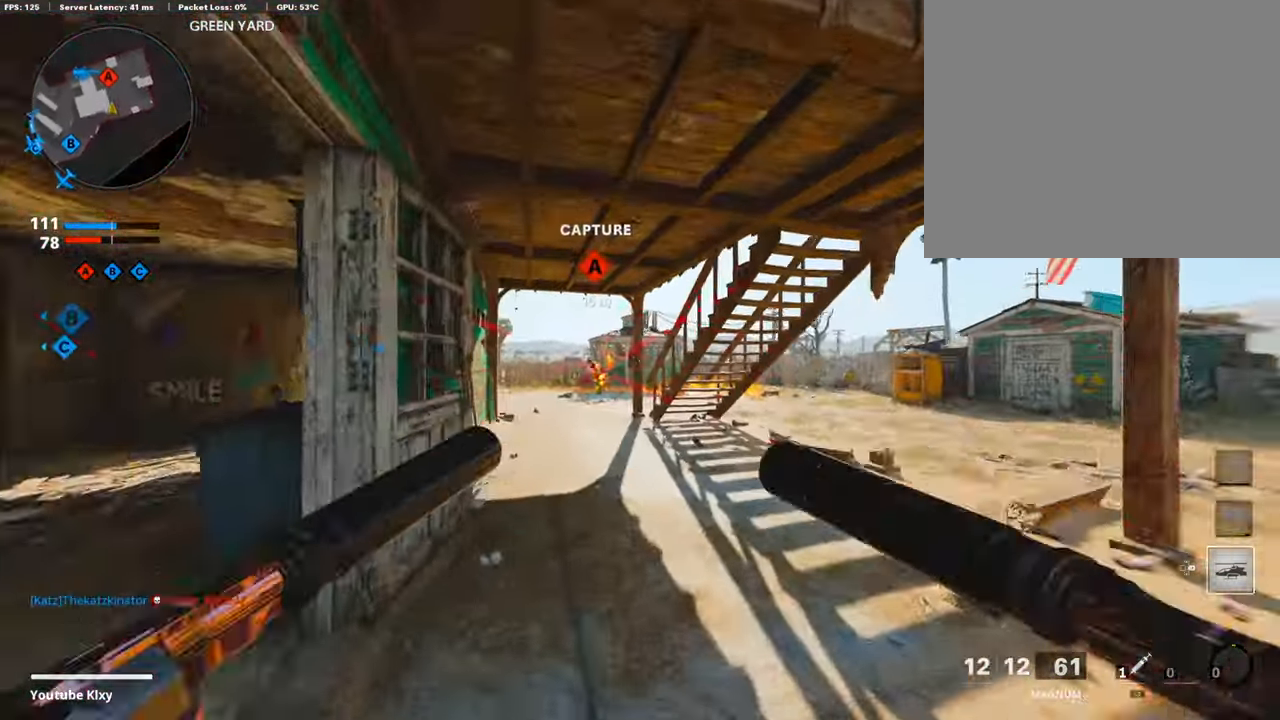
{"buttons": [], "left_stick": "left", "right_stick": "down", "events": [[67, "right_stick", "center"], [219, "left_stick", "left"], [387, "right_stick", "down"]]}
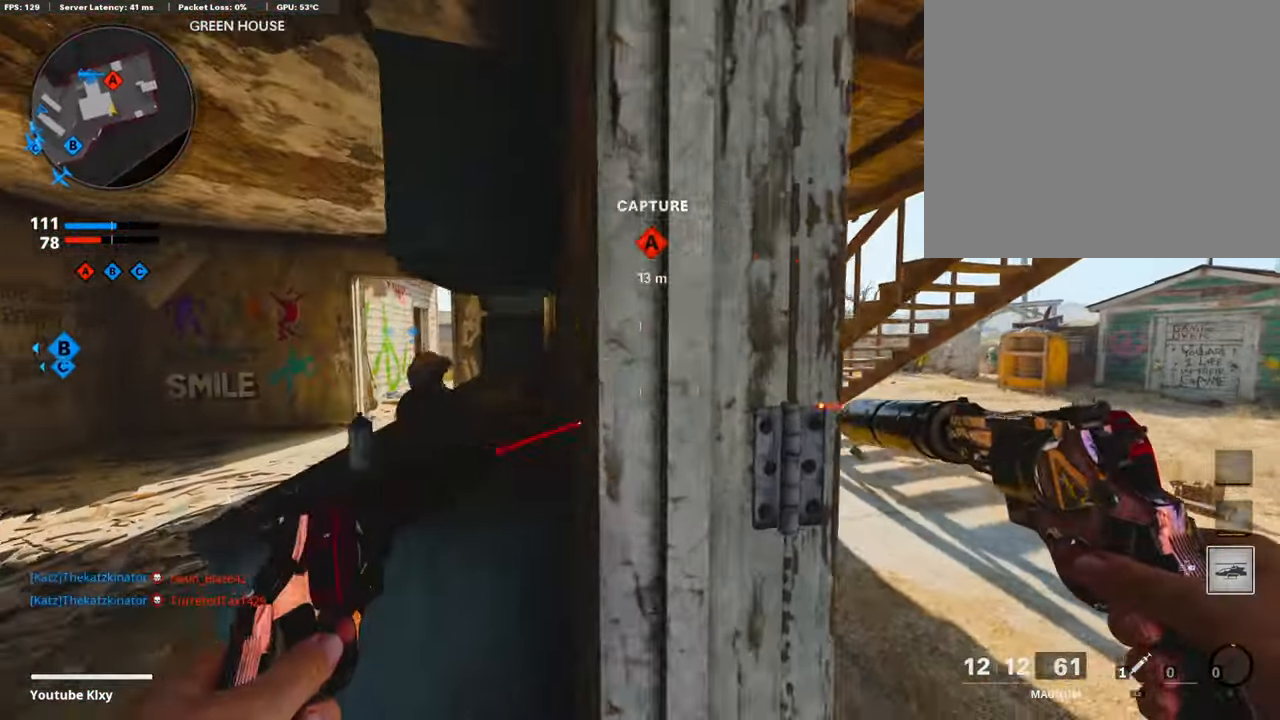
{"buttons": [], "left_stick": "center", "right_stick": "center", "events": [[67, "right_stick", "center"], [84, "left_stick", "up-right"], [151, "left_stick", "right"], [353, "left_stick", "center"], [420, "left_stick", "left"], [488, "left_stick", "center"]]}
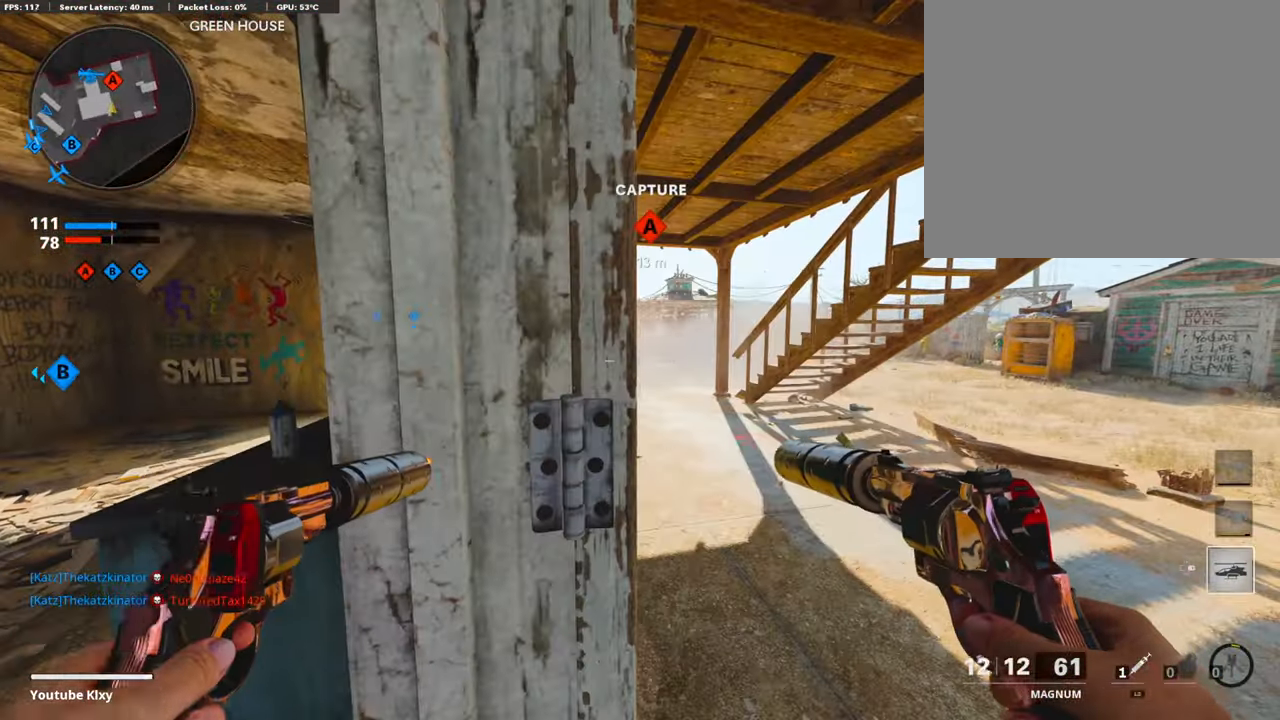
{"buttons": [], "left_stick": "center", "right_stick": "center", "events": [[117, "left_stick", "left"], [184, "left_stick", "center"], [252, "left_stick", "right"], [302, "left_stick", "center"]]}
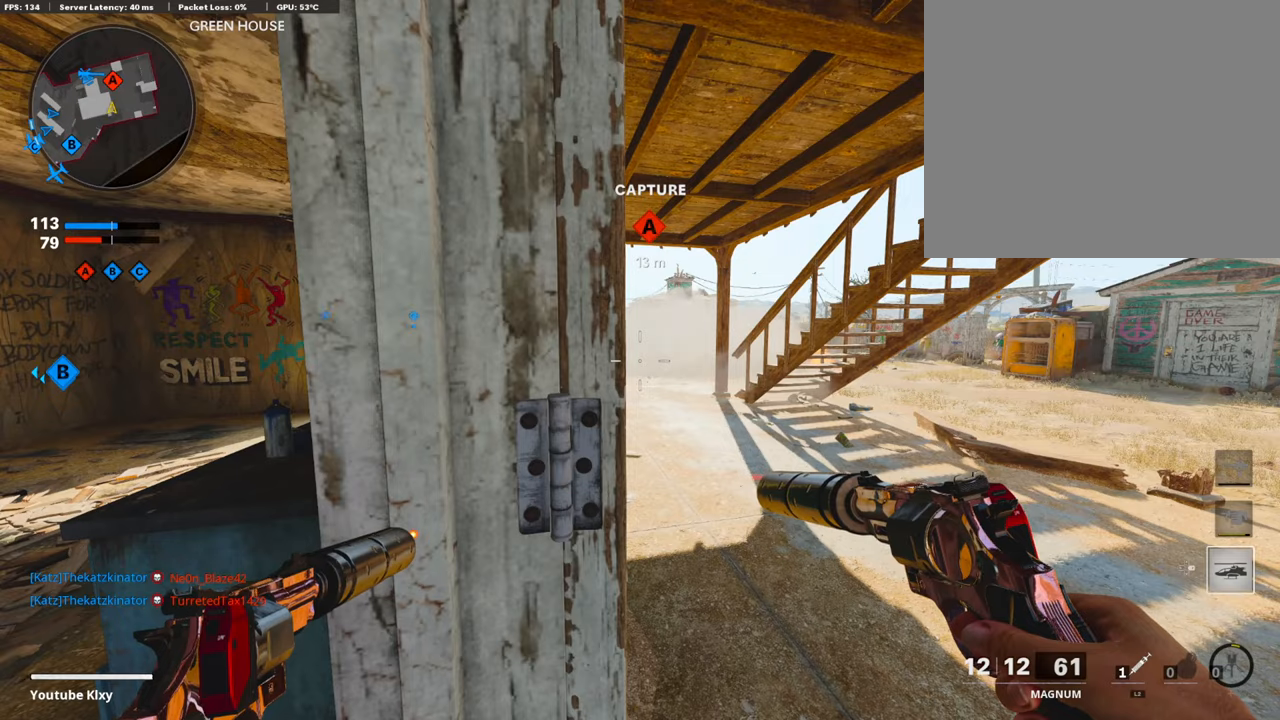
{"buttons": [], "left_stick": "center", "right_stick": "center", "events": [[370, "right_stick", "left"], [420, "right_stick", "center"]]}
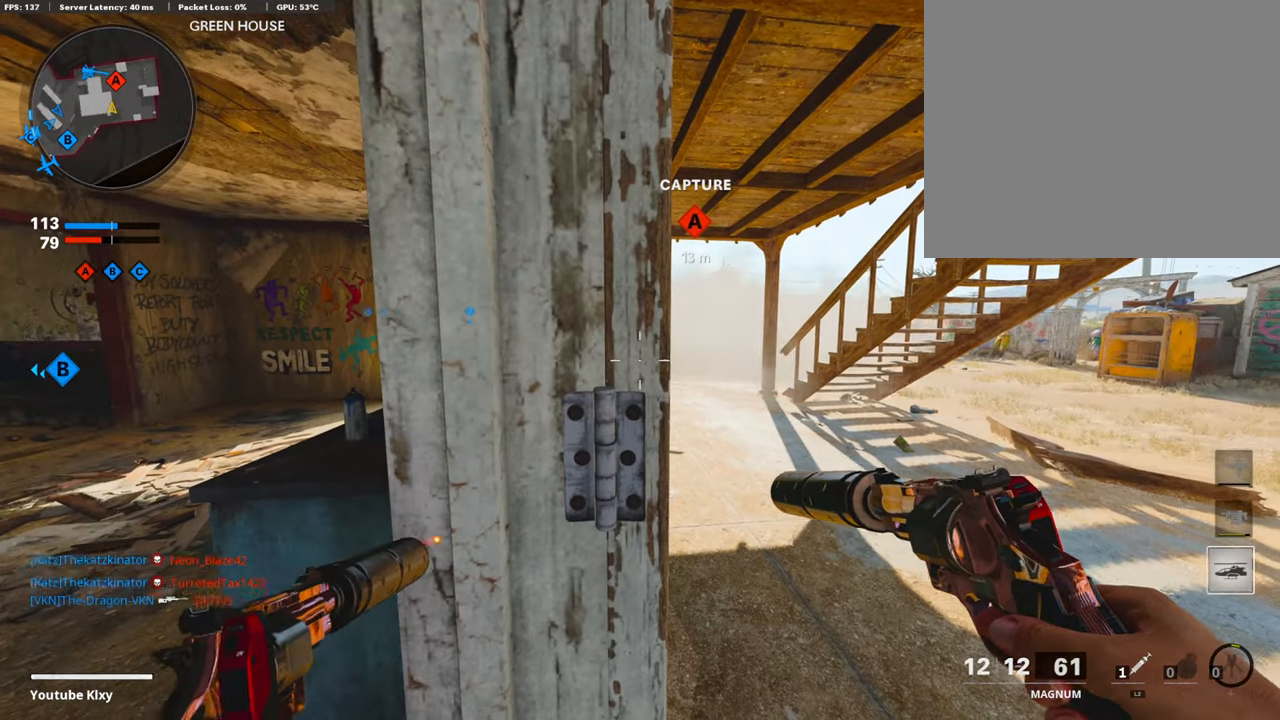
{"buttons": [], "left_stick": "center", "right_stick": "center", "events": []}
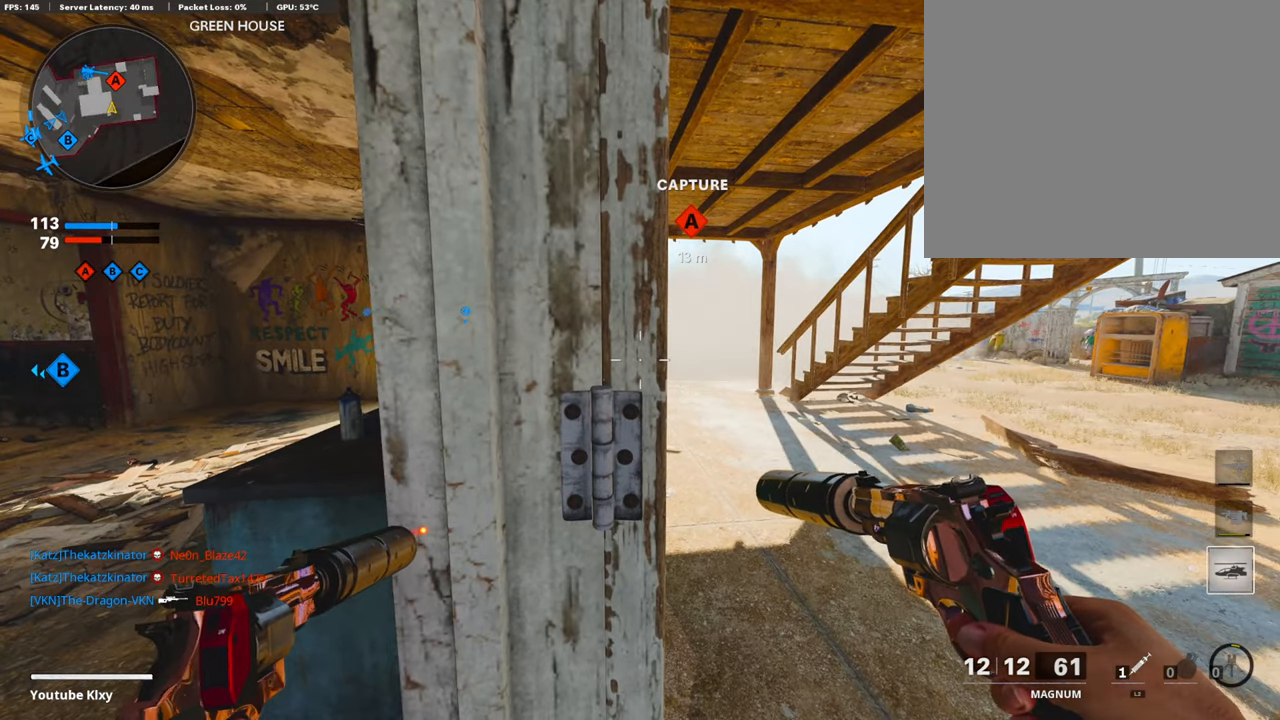
{"buttons": [], "left_stick": "center", "right_stick": "center", "events": []}
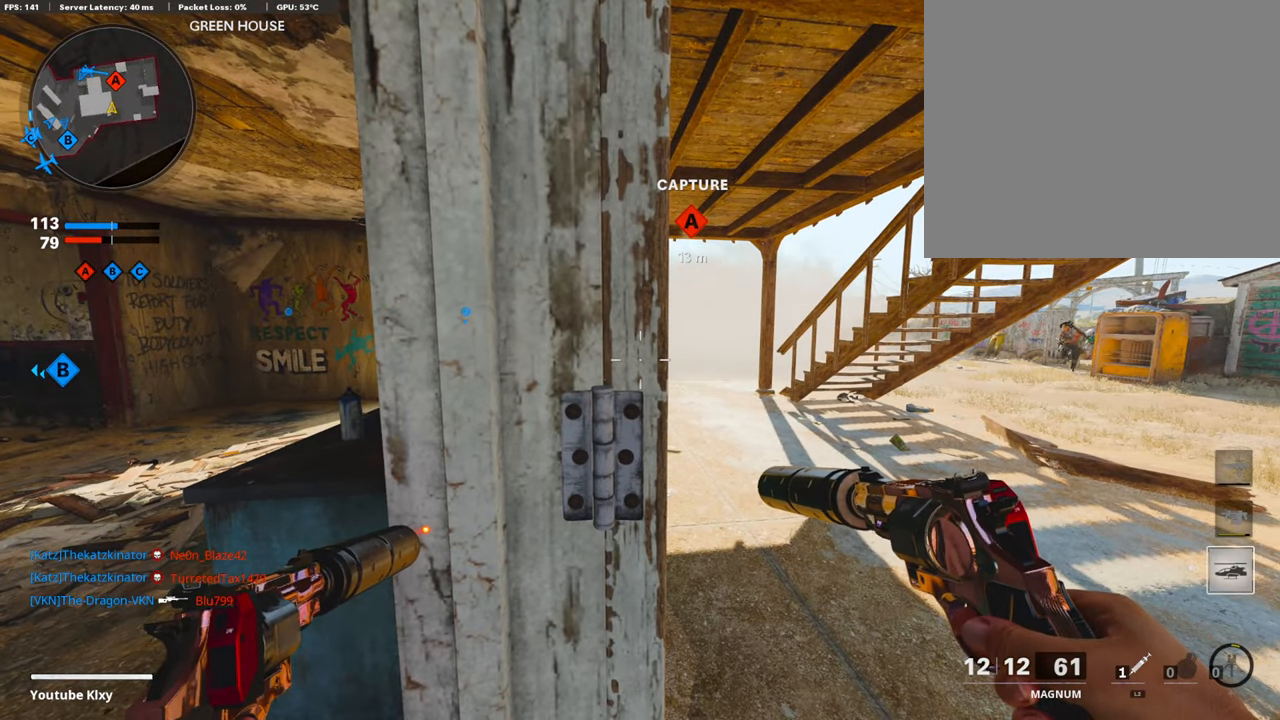
{"buttons": [], "left_stick": "center", "right_stick": "center", "events": []}
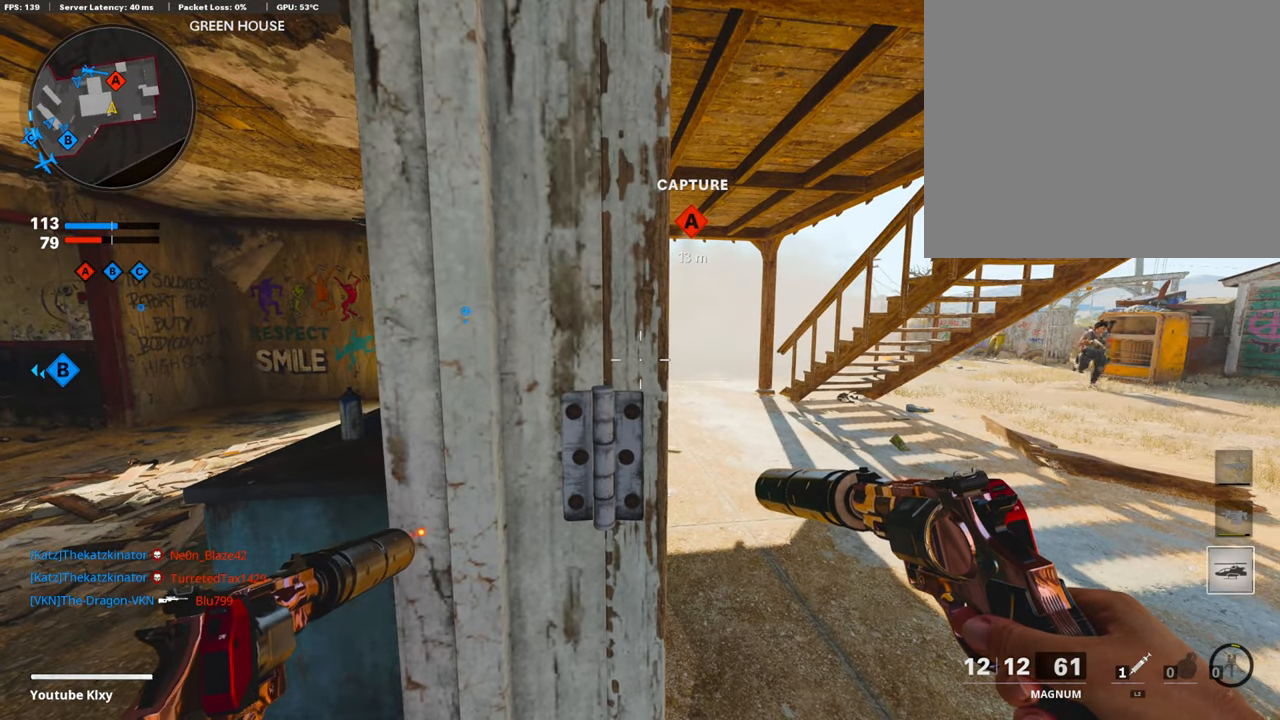
{"buttons": ["L3"], "left_stick": "up-right", "right_stick": "center", "events": [[50, "right_stick", "right"], [168, "left_stick", "up-right"], [269, "right_stick", "center"], [336, "L3", "down"], [353, "right_stick", "up"], [487, "right_stick", "center"]]}
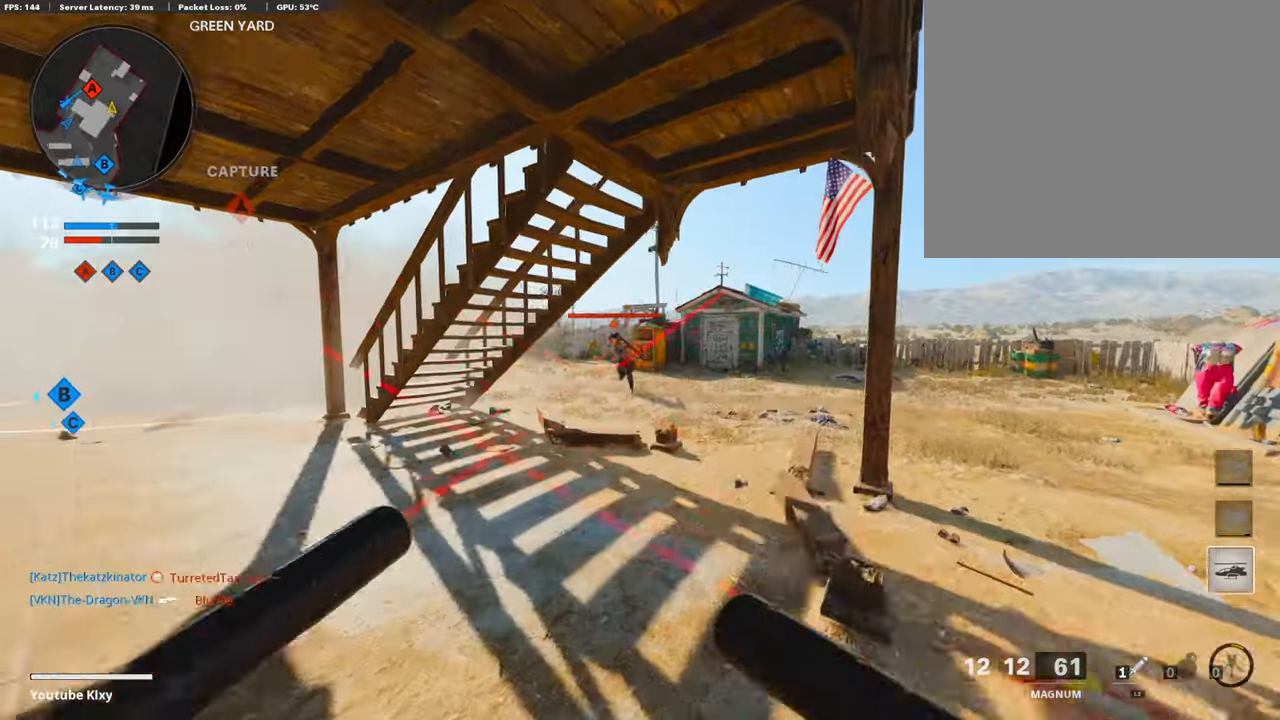
{"buttons": ["L1", "R1"], "left_stick": "up", "right_stick": "center", "events": [[84, "R3", "down"], [84, "right_stick", "up"], [134, "left_stick", "up"], [235, "R3", "up"], [235, "right_stick", "left"], [336, "L3", "up"], [420, "R1", "down"], [437, "right_stick", "center"], [470, "L1", "down"]]}
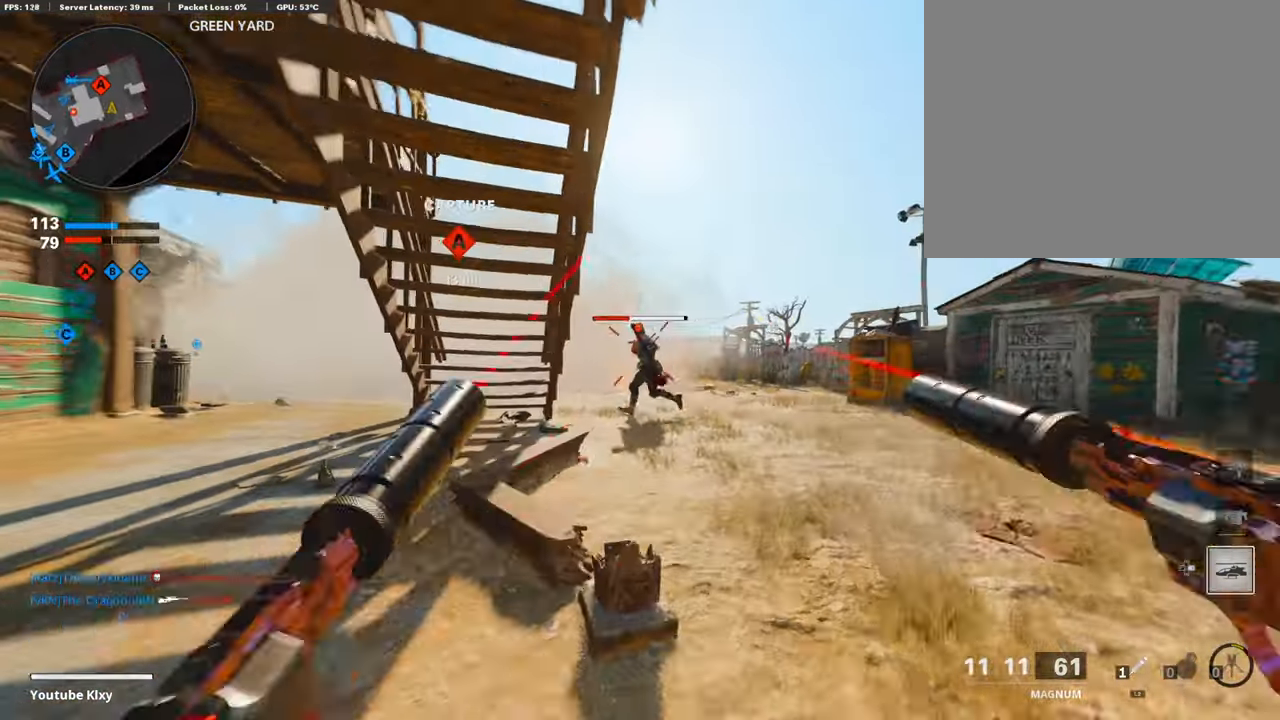
{"buttons": [], "left_stick": "up-left", "right_stick": "left", "events": [[67, "L1", "up"], [67, "R1", "up"], [118, "left_stick", "down-left"], [168, "right_stick", "down-left"], [185, "L1", "down"], [185, "R1", "down"], [219, "right_stick", "center"], [303, "L1", "up"], [319, "R1", "up"], [353, "right_stick", "left"], [487, "left_stick", "up-left"]]}
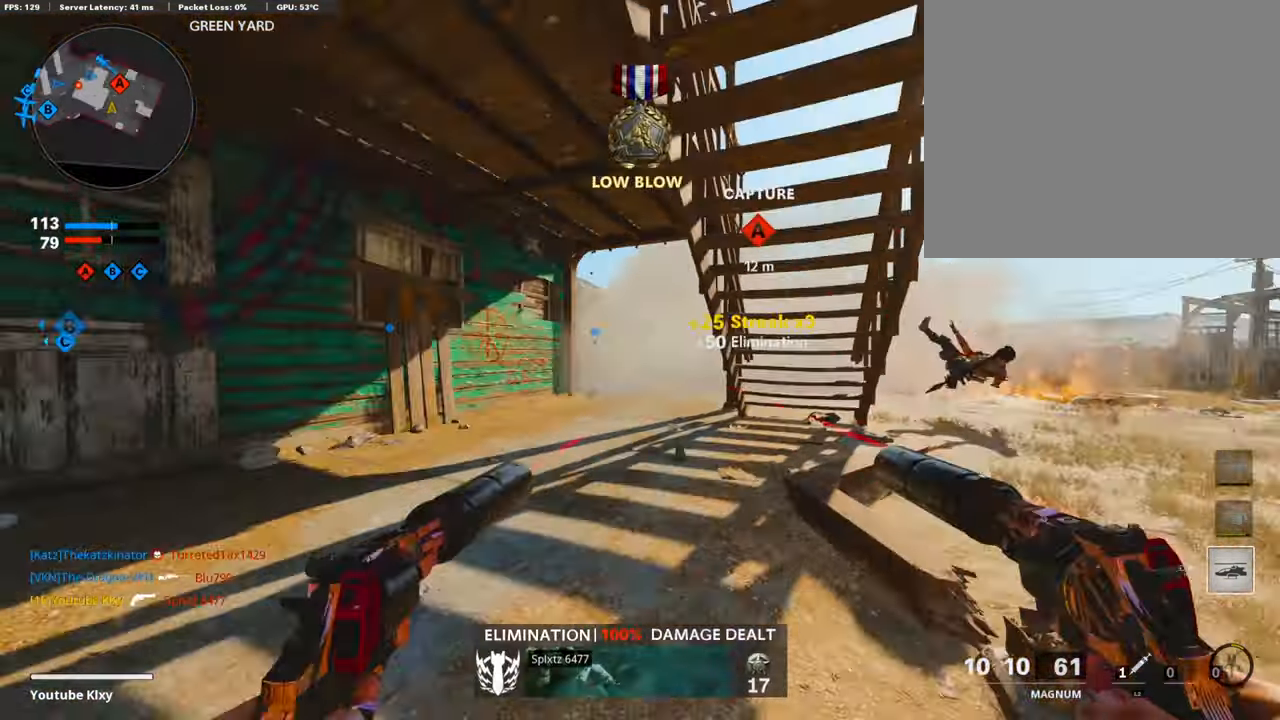
{"buttons": ["L3"], "left_stick": "up-left", "right_stick": "right", "events": [[17, "L3", "down"], [118, "right_stick", "center"], [387, "right_stick", "right"]]}
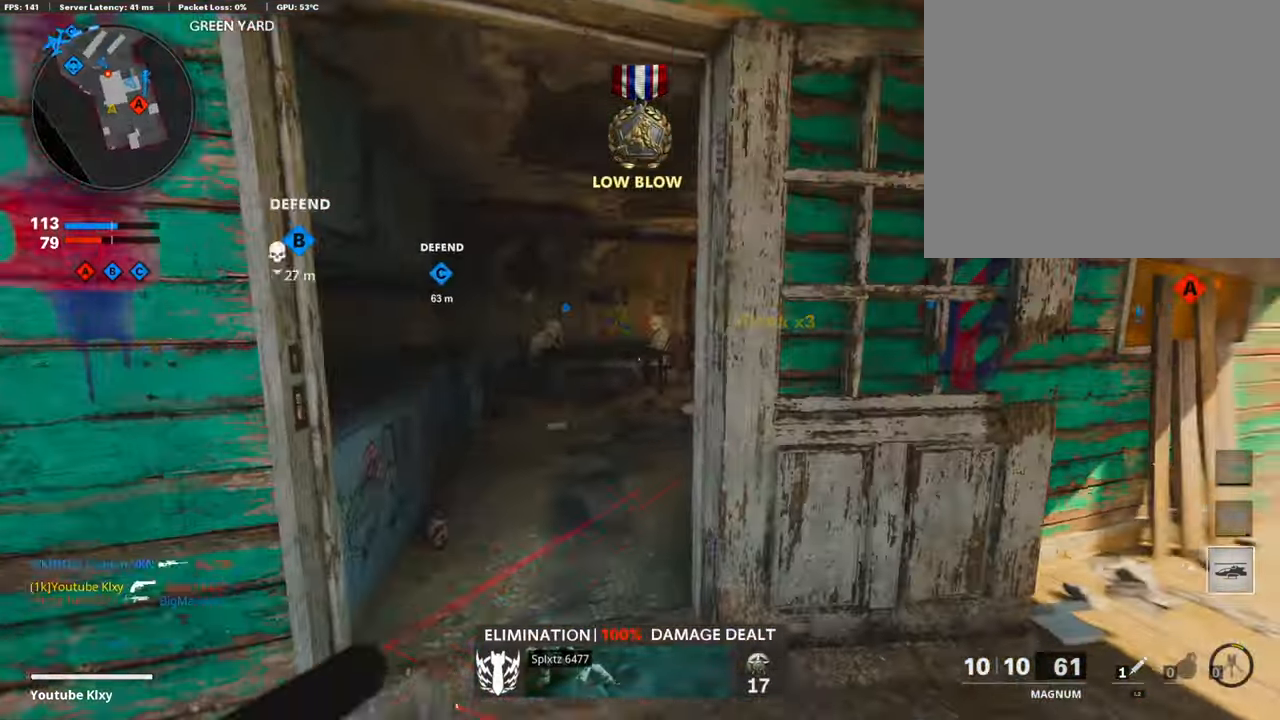
{"buttons": [], "left_stick": "up", "right_stick": "right", "events": [[201, "L3", "up"], [336, "left_stick", "up"]]}
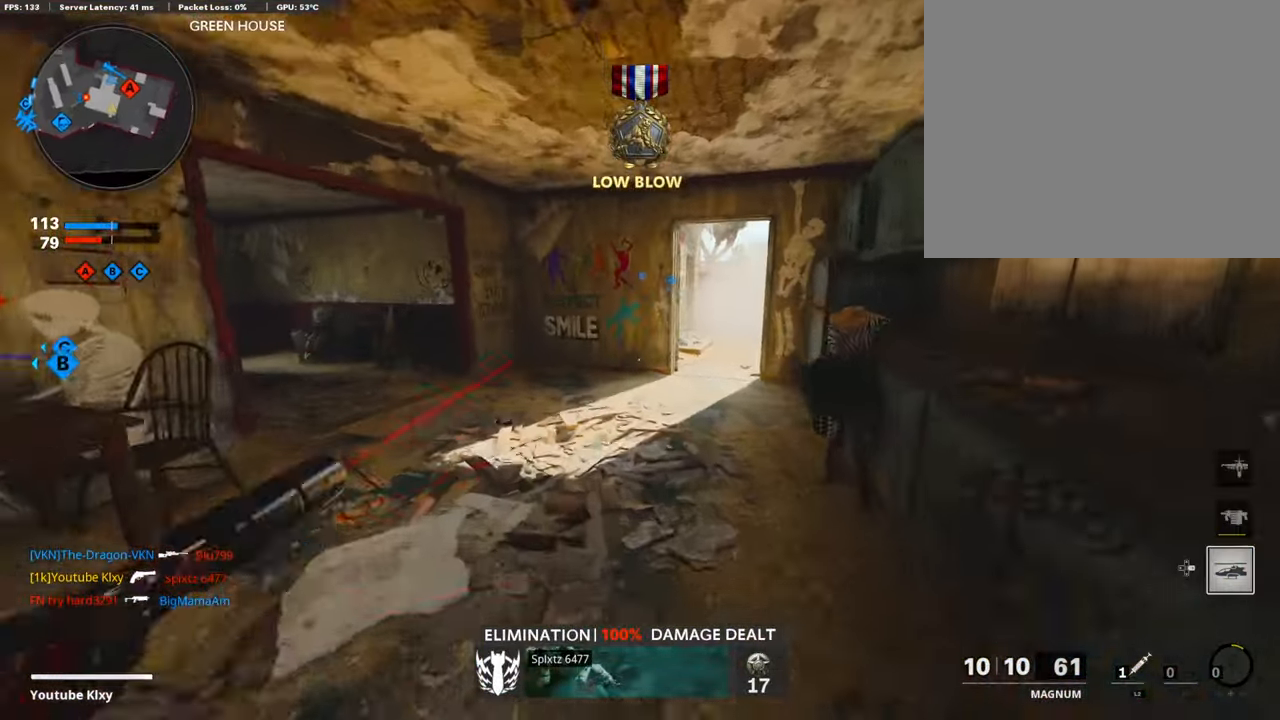
{"buttons": [], "left_stick": "up", "right_stick": "right", "events": [[84, "right_stick", "center"], [218, "right_stick", "right"]]}
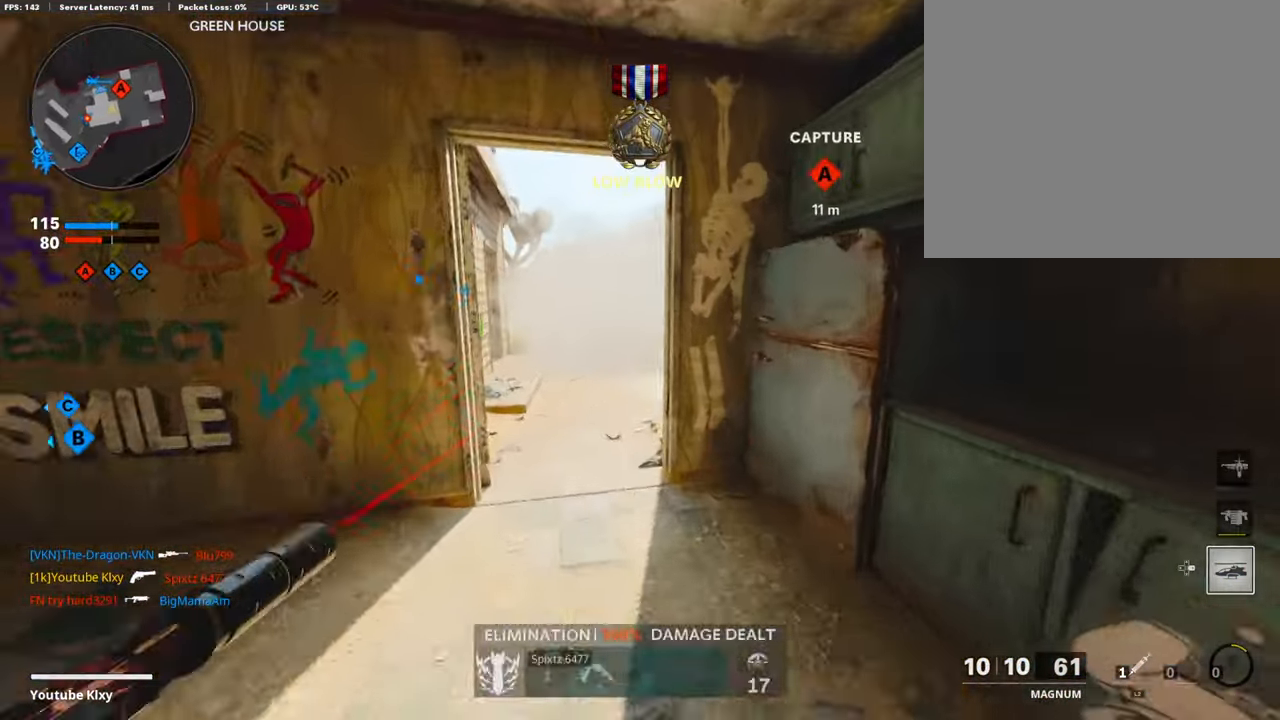
{"buttons": [], "left_stick": "up", "right_stick": "right", "events": []}
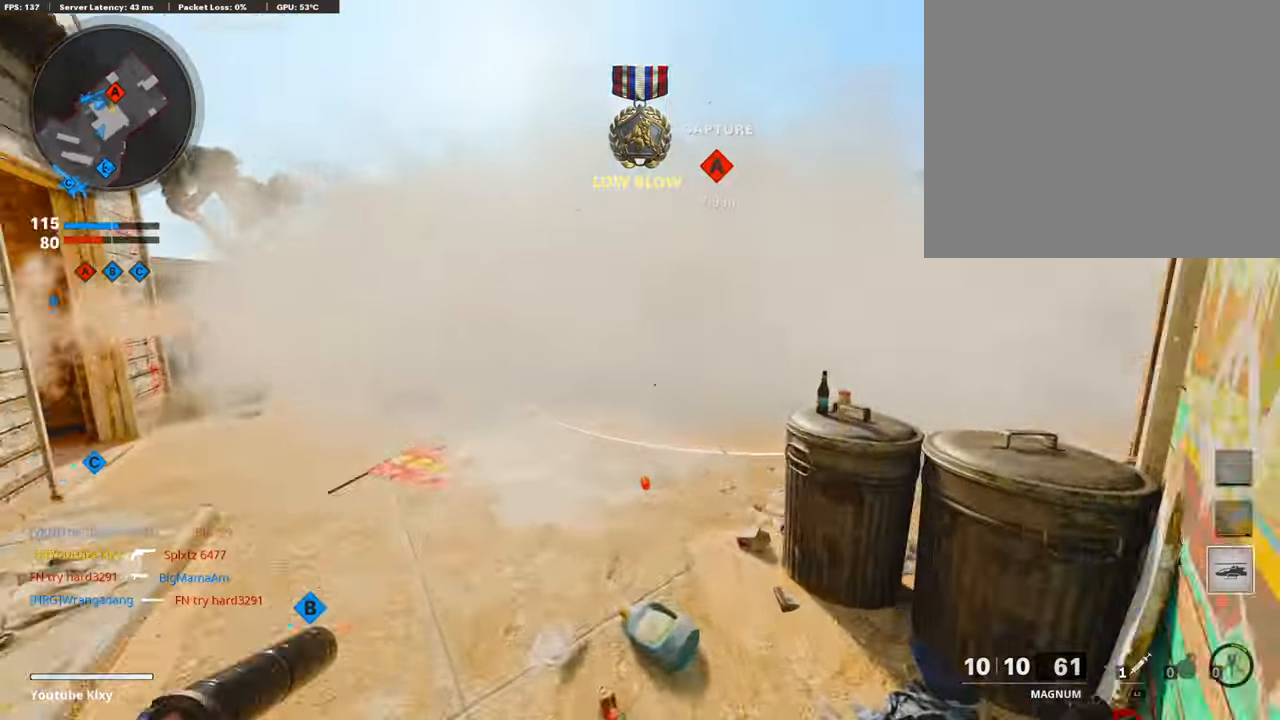
{"buttons": [], "left_stick": "up", "right_stick": "left", "events": [[336, "right_stick", "center"], [404, "right_stick", "left"]]}
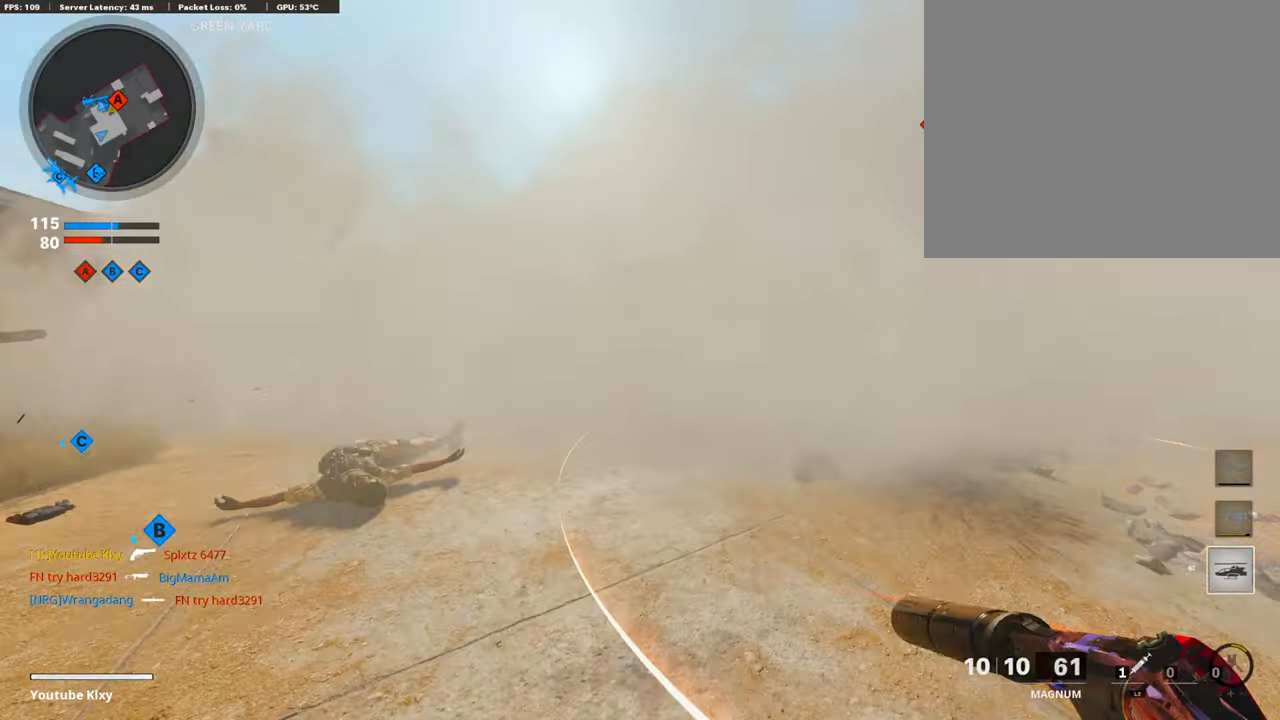
{"buttons": [], "left_stick": "up", "right_stick": "center", "events": [[201, "right_stick", "center"]]}
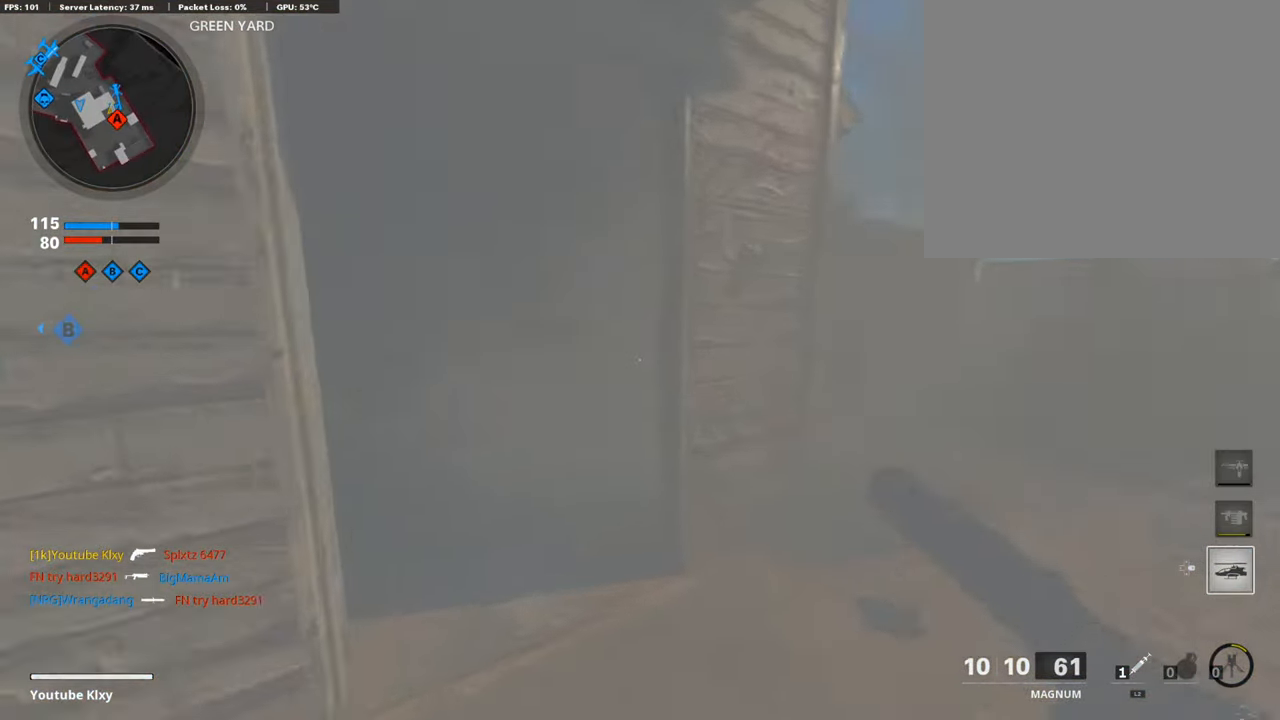
{"buttons": [], "left_stick": "up", "right_stick": "center", "events": [[33, "right_stick", "left"], [403, "right_stick", "center"]]}
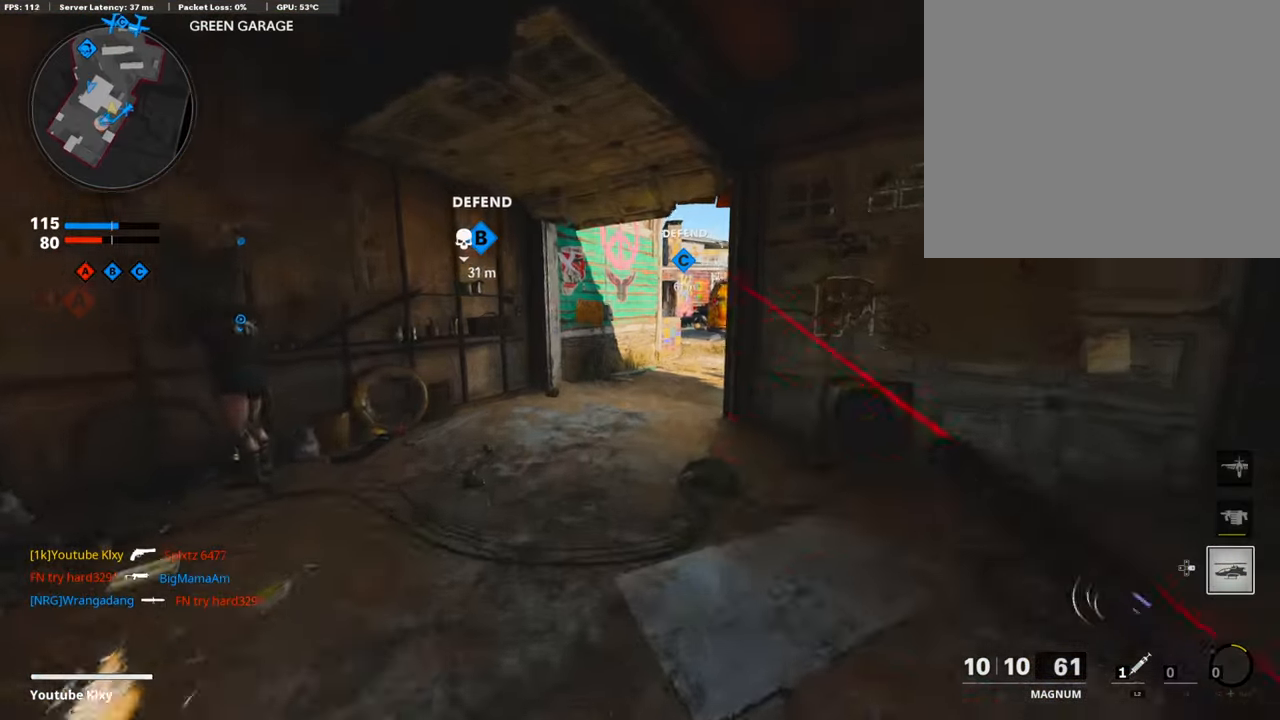
{"buttons": [], "left_stick": "up", "right_stick": "right", "events": [[151, "right_stick", "right"], [336, "R3", "down"], [487, "R3", "up"]]}